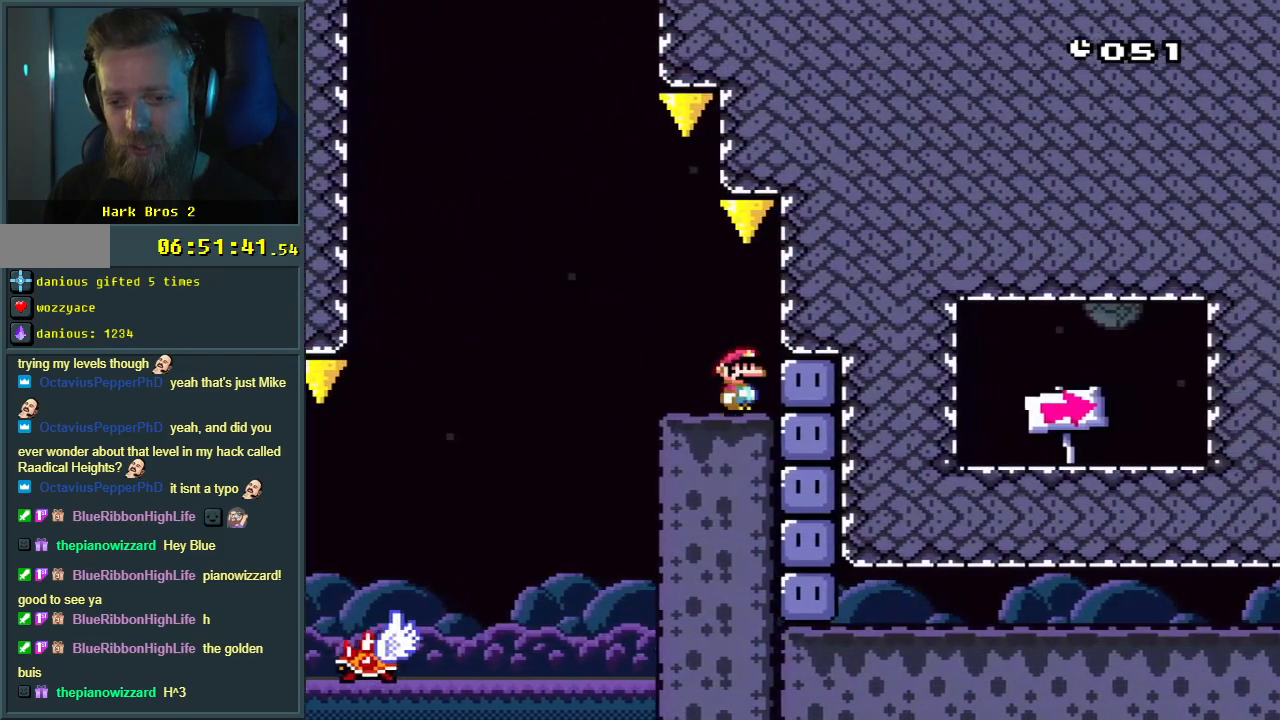
Gameplay with a controller (Nintendo layout); each line is a JSON object with the inputs held at the frame after it. "events" lists button and stick changes between this image and that frame as [ms after this image, input, new state], when the widget could be followed in between. Not read: L3 R3.
{"buttons": [], "events": [[83, "X", "down"], [167, "X", "up"], [233, "X", "down"], [317, "X", "up"], [417, "X", "down"], [500, "DPAD_RIGHT", "up"], [500, "X", "up"]]}
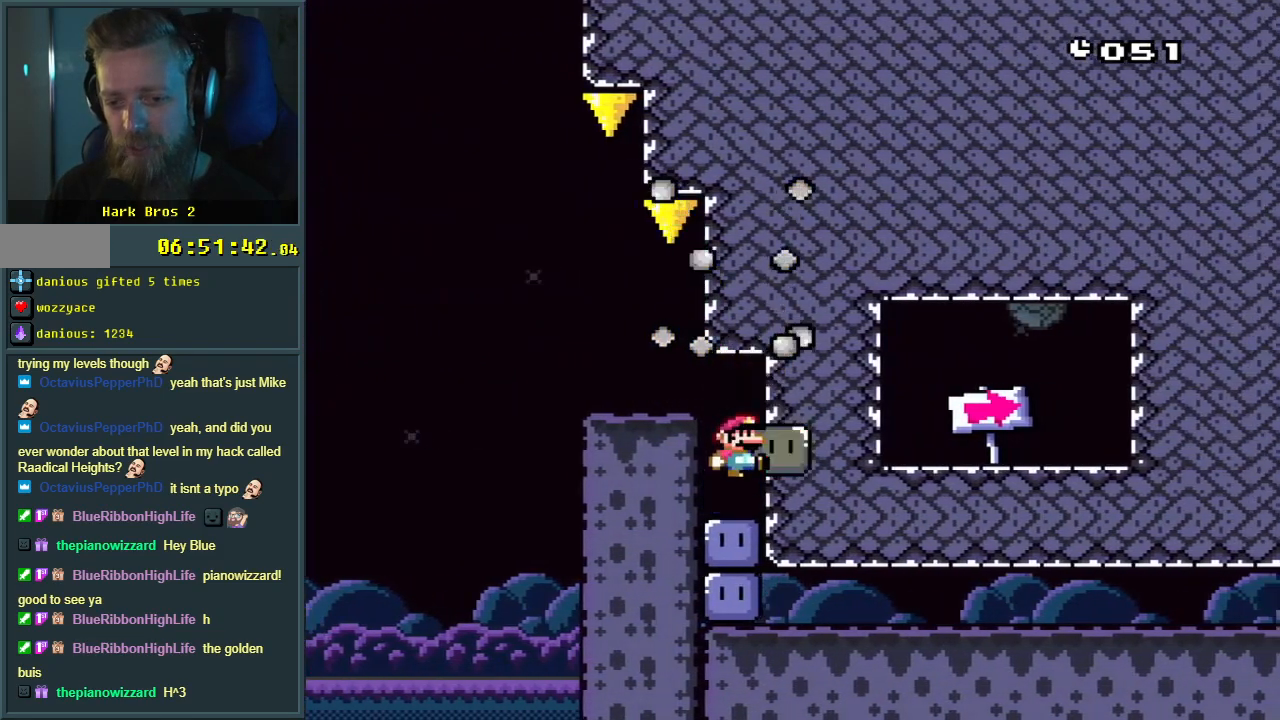
{"buttons": ["X", "DPAD_RIGHT"], "events": [[50, "X", "down"], [150, "X", "up"], [233, "X", "down"], [300, "DPAD_RIGHT", "down"], [317, "X", "up"], [367, "X", "down"]]}
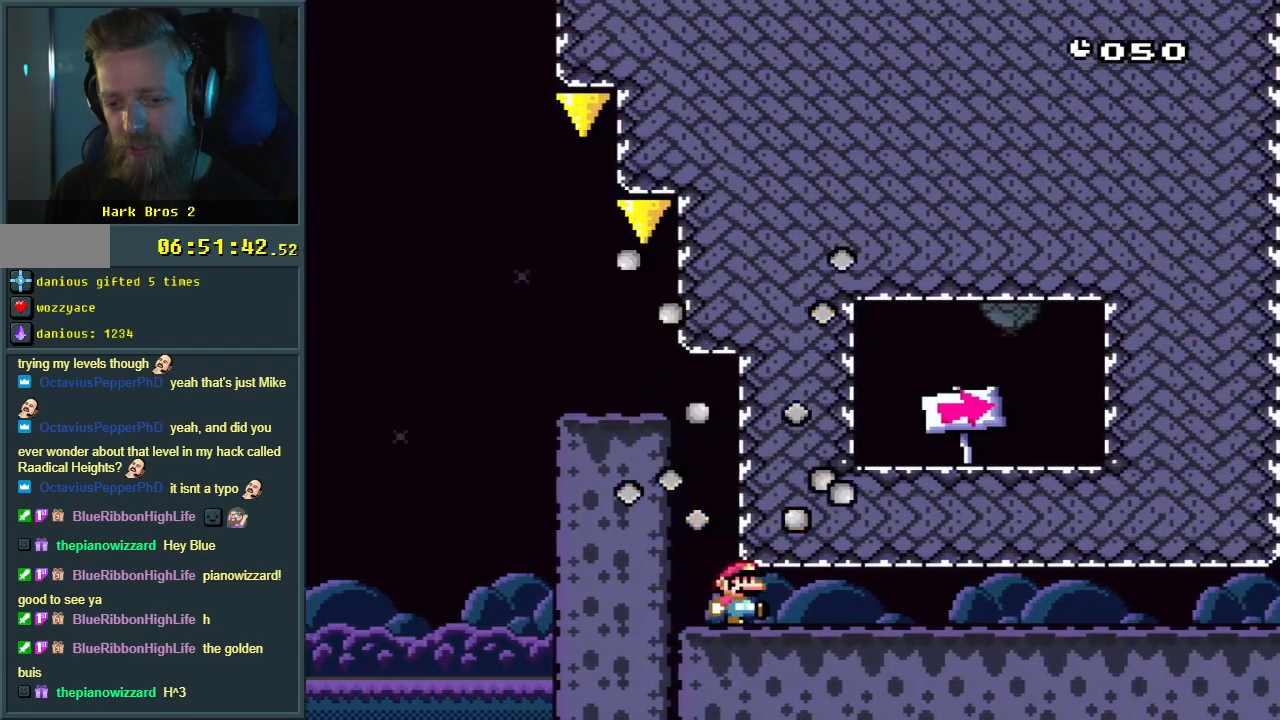
{"buttons": ["X", "DPAD_RIGHT"], "events": []}
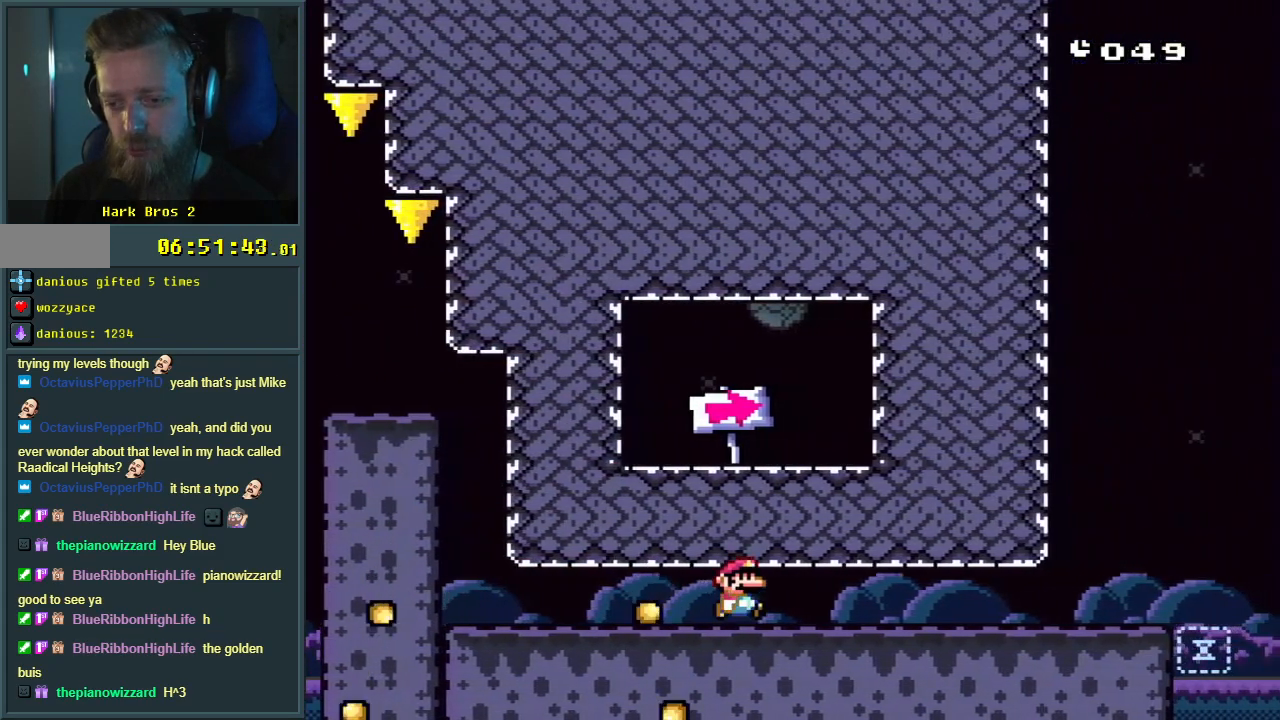
{"buttons": ["X", "DPAD_RIGHT"], "events": []}
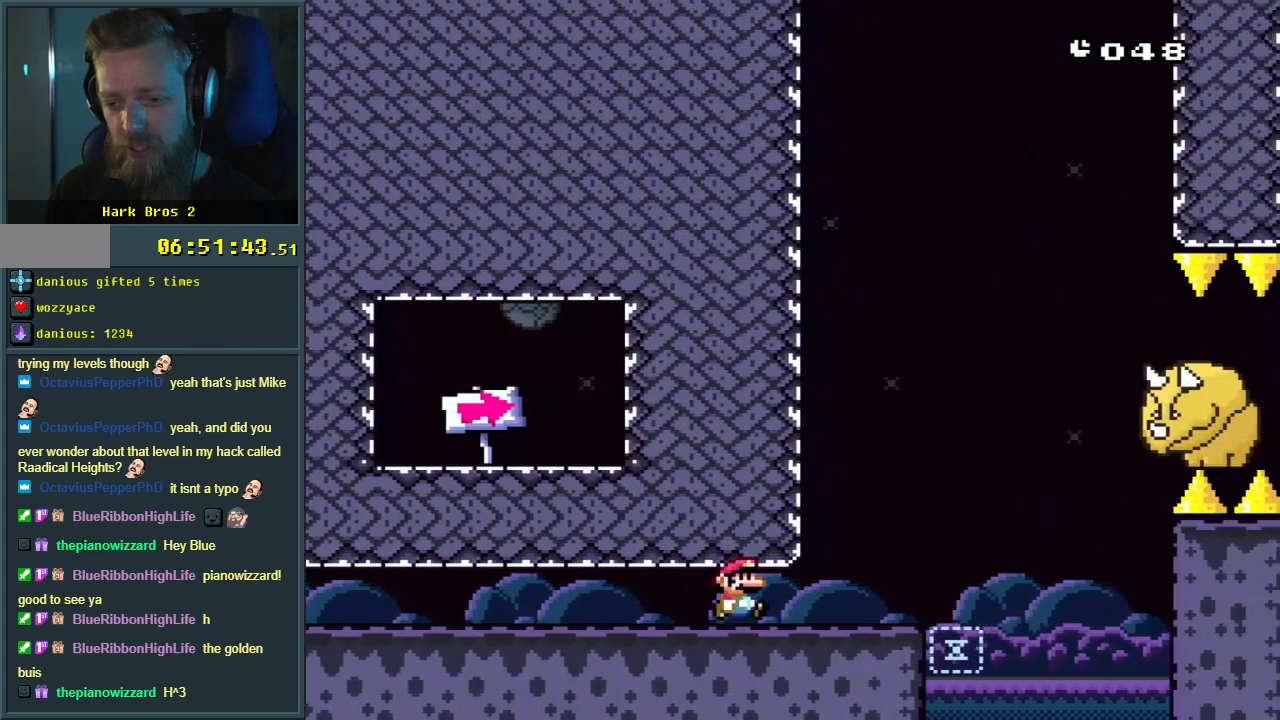
{"buttons": ["A", "X", "DPAD_RIGHT"], "events": [[200, "A", "down"]]}
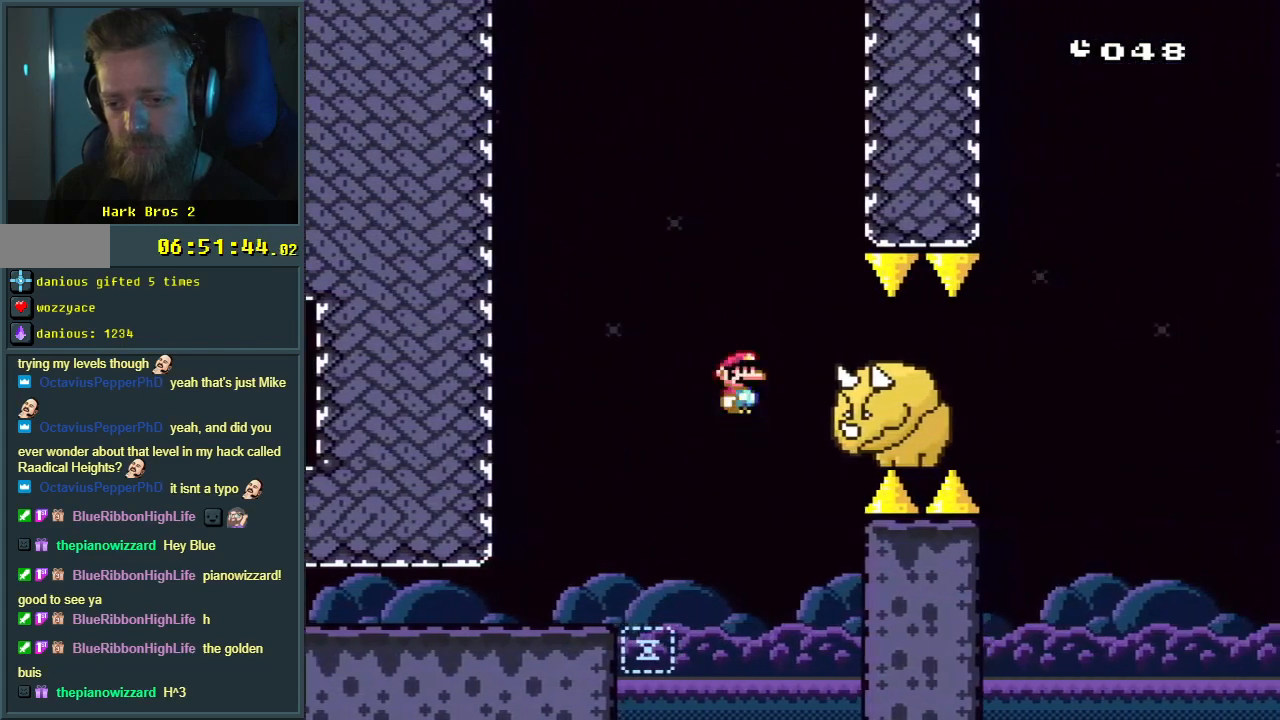
{"buttons": ["A", "X", "DPAD_RIGHT"], "events": [[83, "A", "up"], [283, "A", "down"]]}
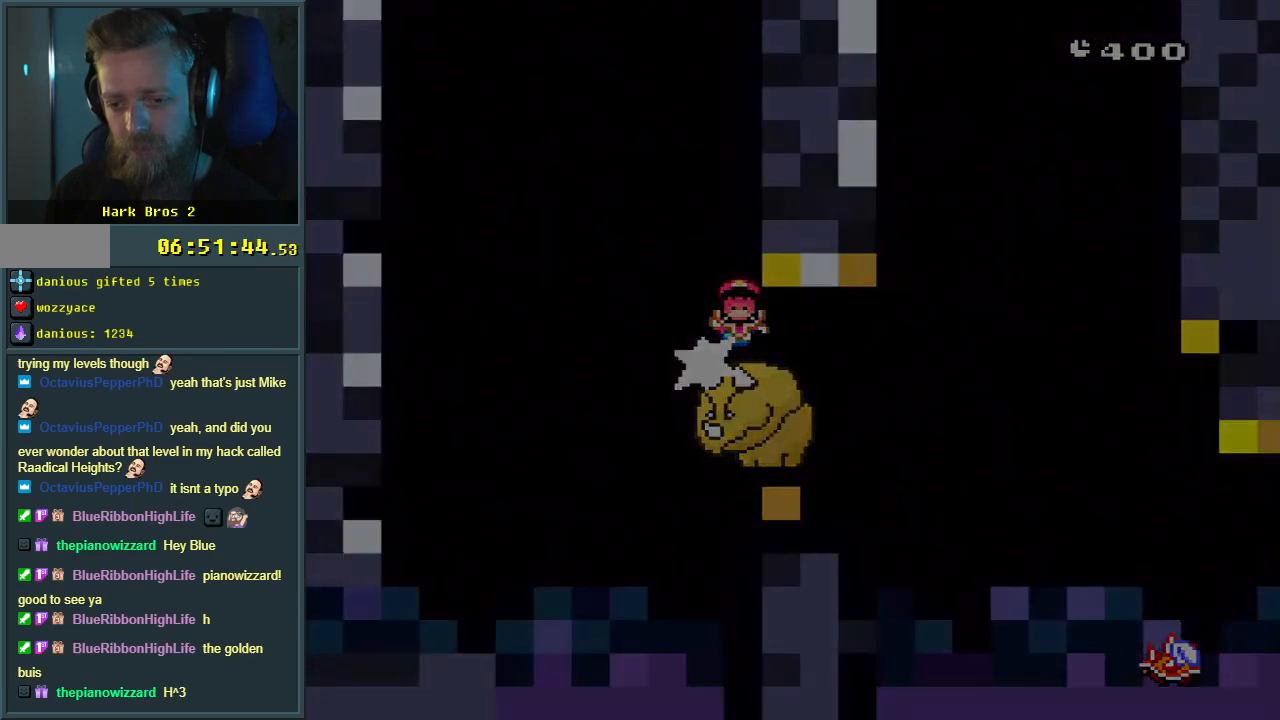
{"buttons": [], "events": [[50, "A", "up"], [50, "DPAD_RIGHT", "up"], [67, "X", "up"], [183, "A", "down"], [300, "A", "up"]]}
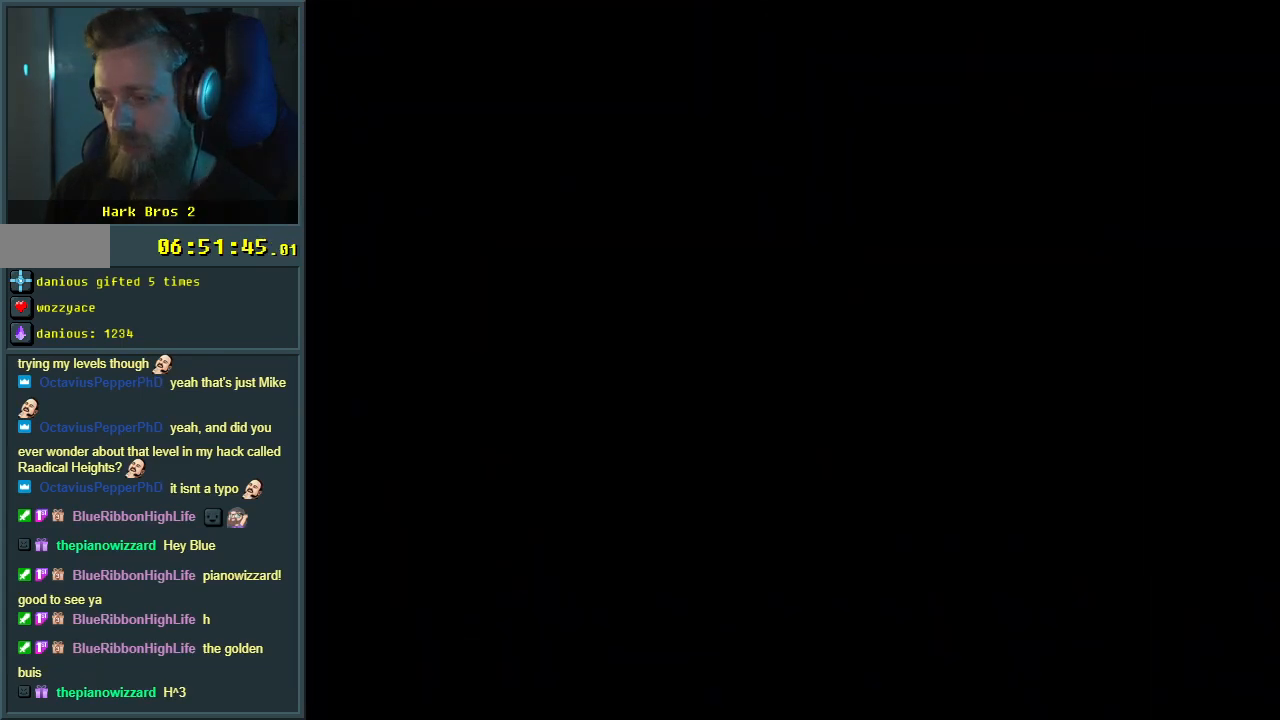
{"buttons": [], "events": []}
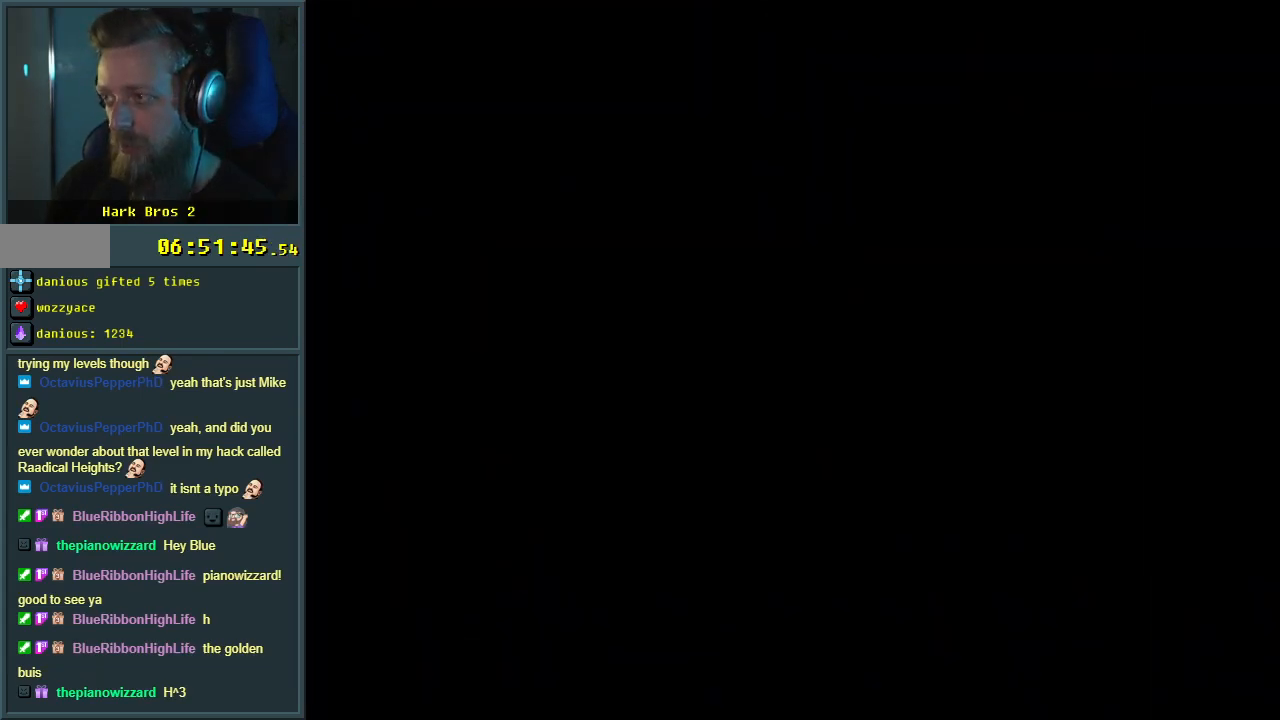
{"buttons": [], "events": []}
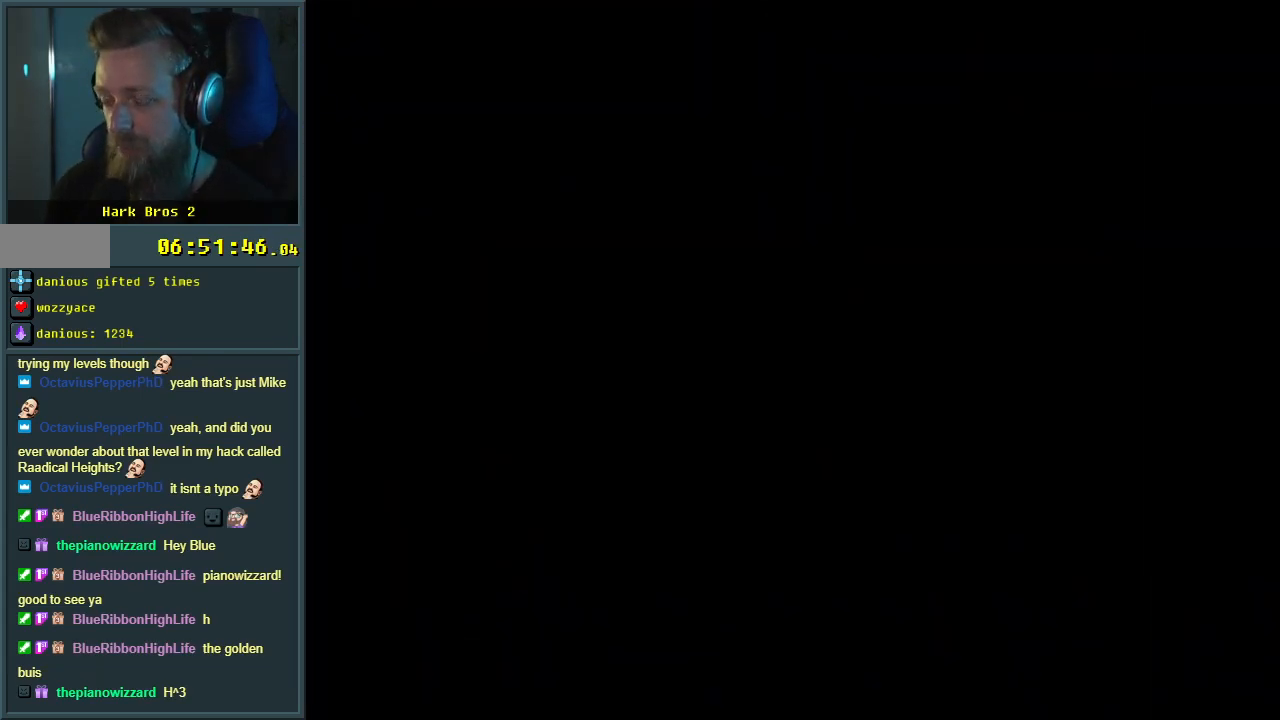
{"buttons": ["X", "DPAD_RIGHT"], "events": [[67, "X", "down"], [183, "DPAD_RIGHT", "down"]]}
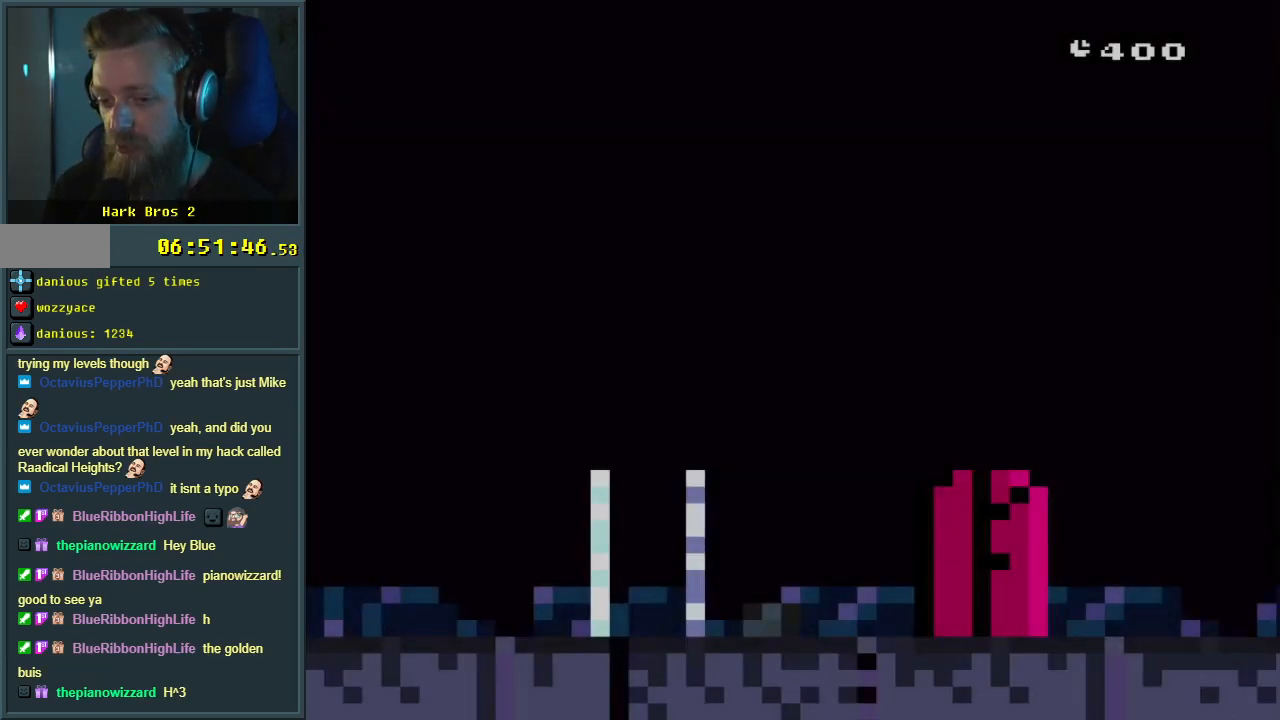
{"buttons": ["X", "DPAD_RIGHT"], "events": []}
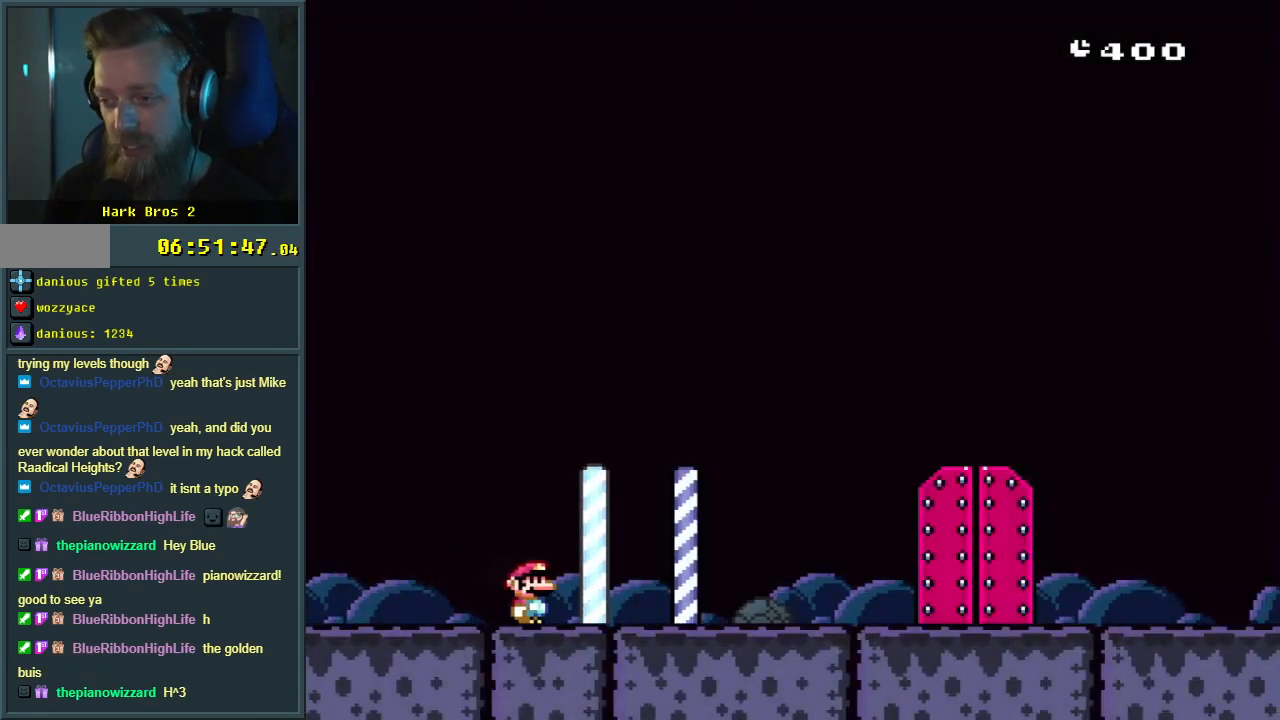
{"buttons": ["X"], "events": [[133, "A", "down"], [383, "DPAD_RIGHT", "up"], [500, "A", "up"]]}
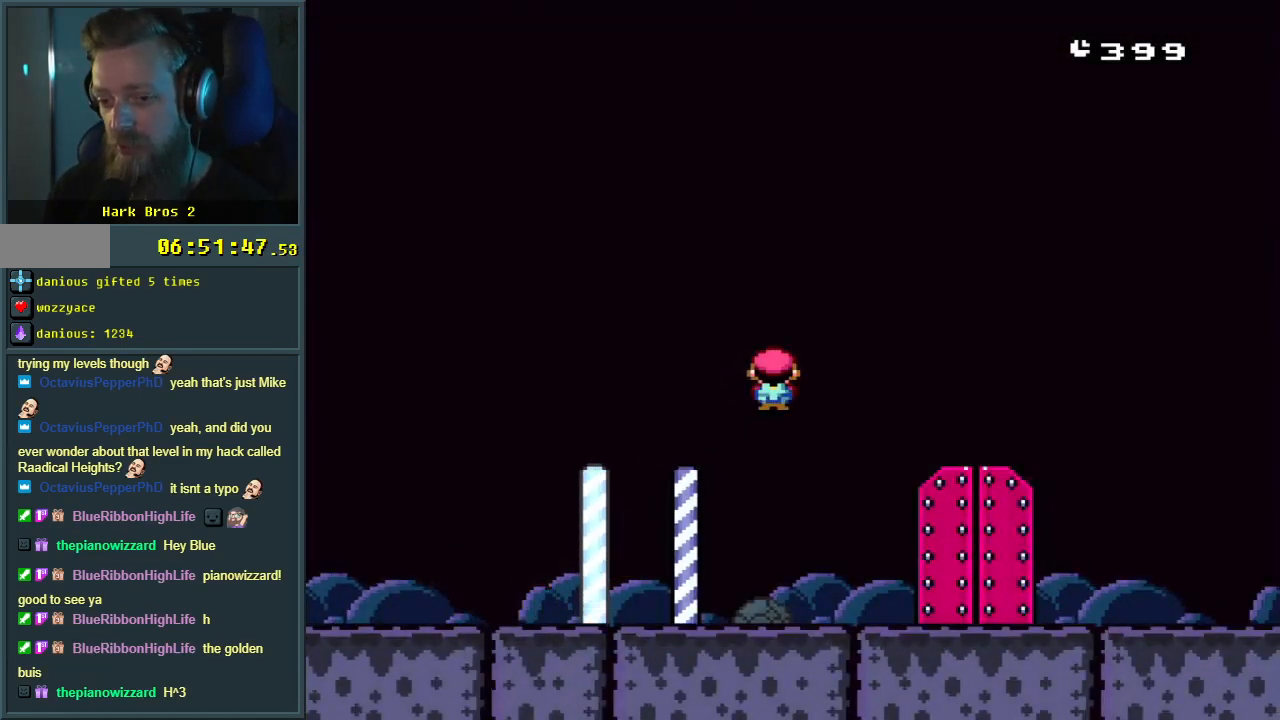
{"buttons": [], "events": [[100, "X", "up"], [367, "DPAD_UP", "down"], [500, "DPAD_UP", "up"]]}
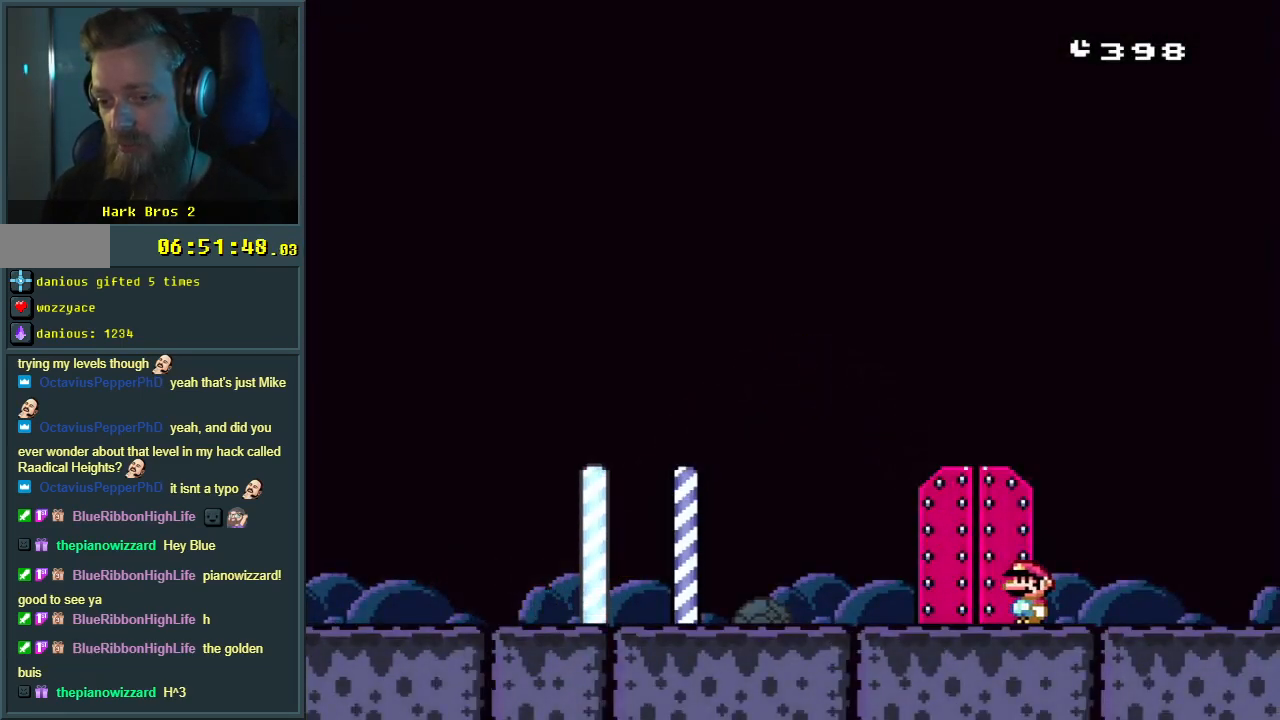
{"buttons": [], "events": [[33, "A", "down"], [33, "X", "down"], [50, "DPAD_LEFT", "down"], [250, "A", "up"], [283, "DPAD_LEFT", "up"], [433, "X", "up"]]}
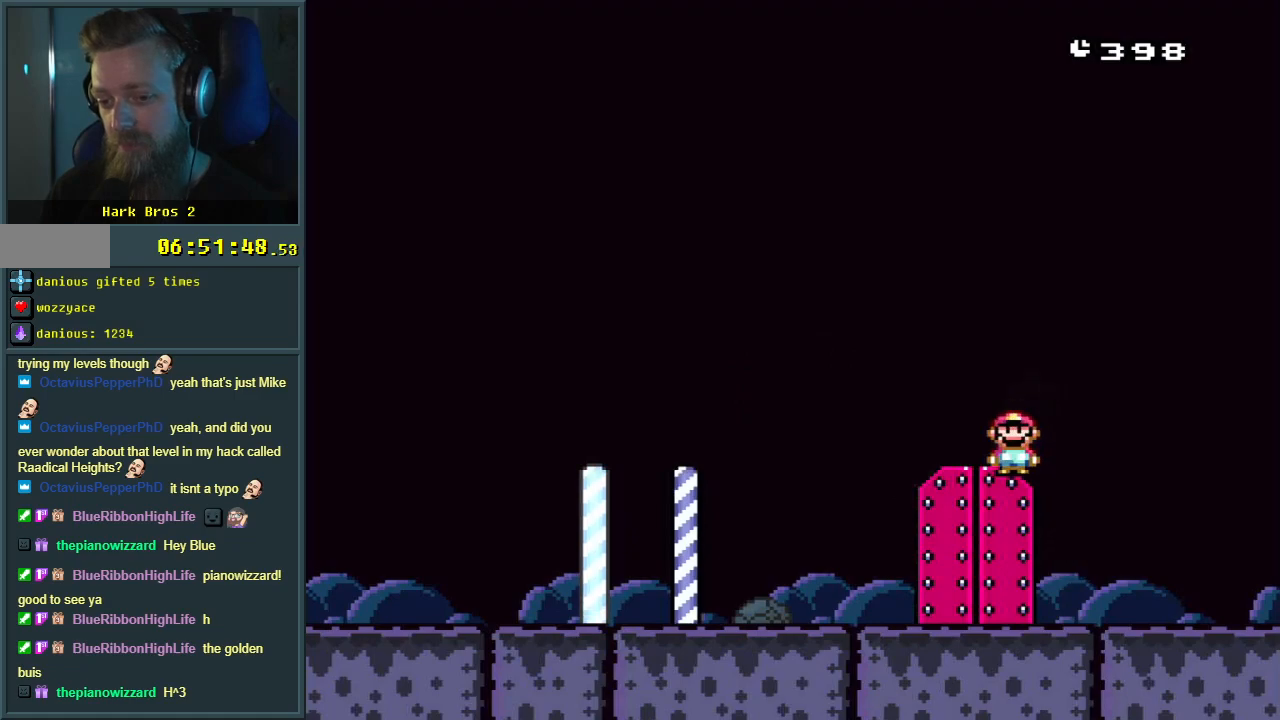
{"buttons": [], "events": [[67, "DPAD_RIGHT", "down"], [150, "DPAD_RIGHT", "up"], [317, "DPAD_UP", "down"], [433, "DPAD_UP", "up"]]}
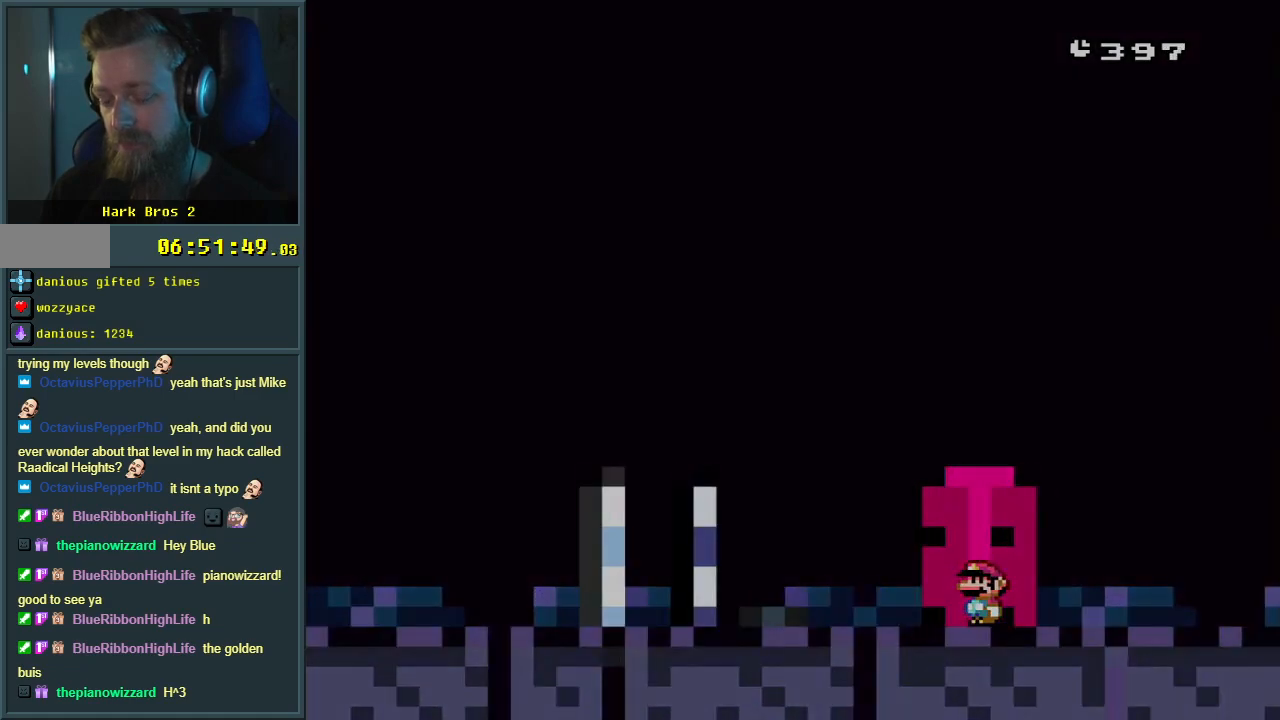
{"buttons": [], "events": []}
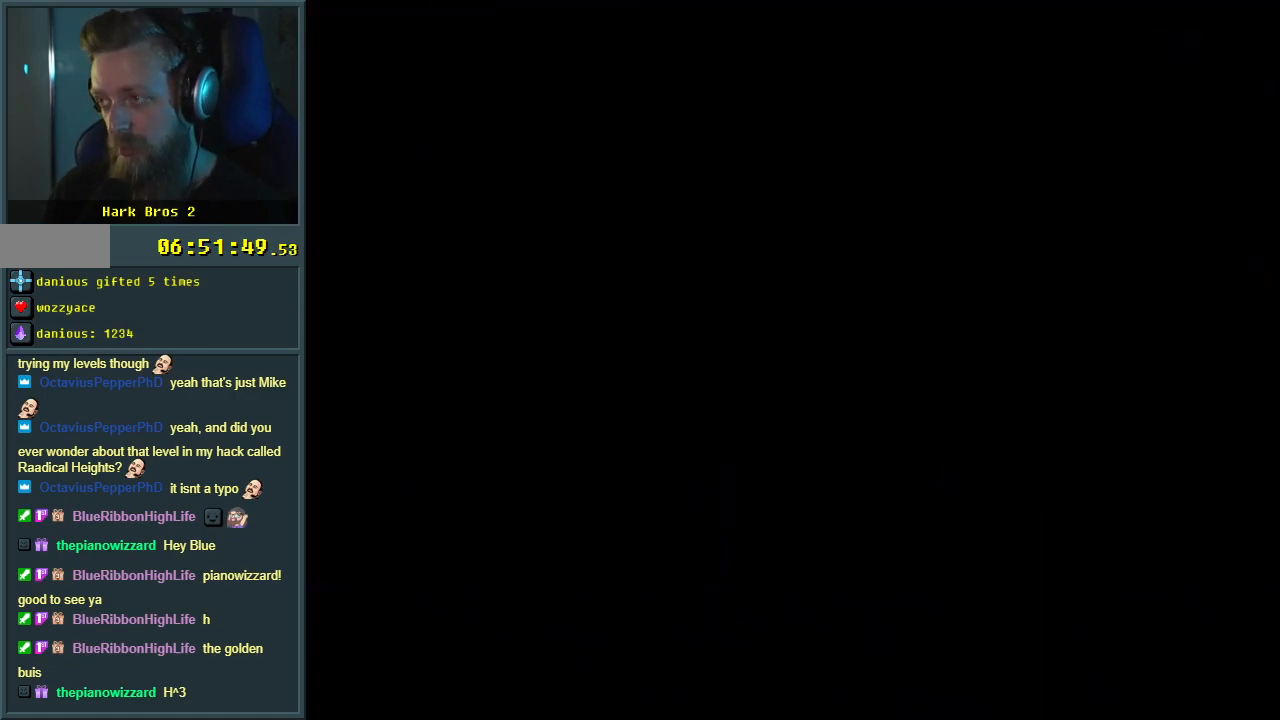
{"buttons": [], "events": []}
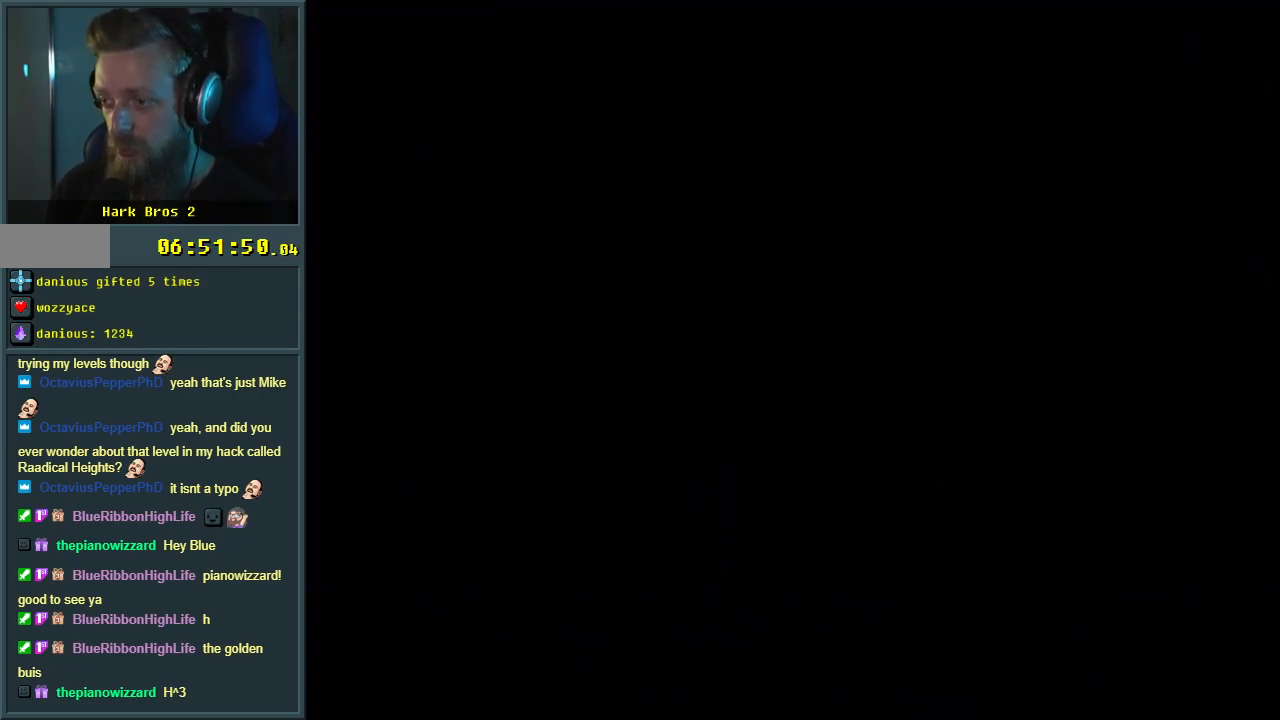
{"buttons": ["X"], "events": [[367, "X", "down"]]}
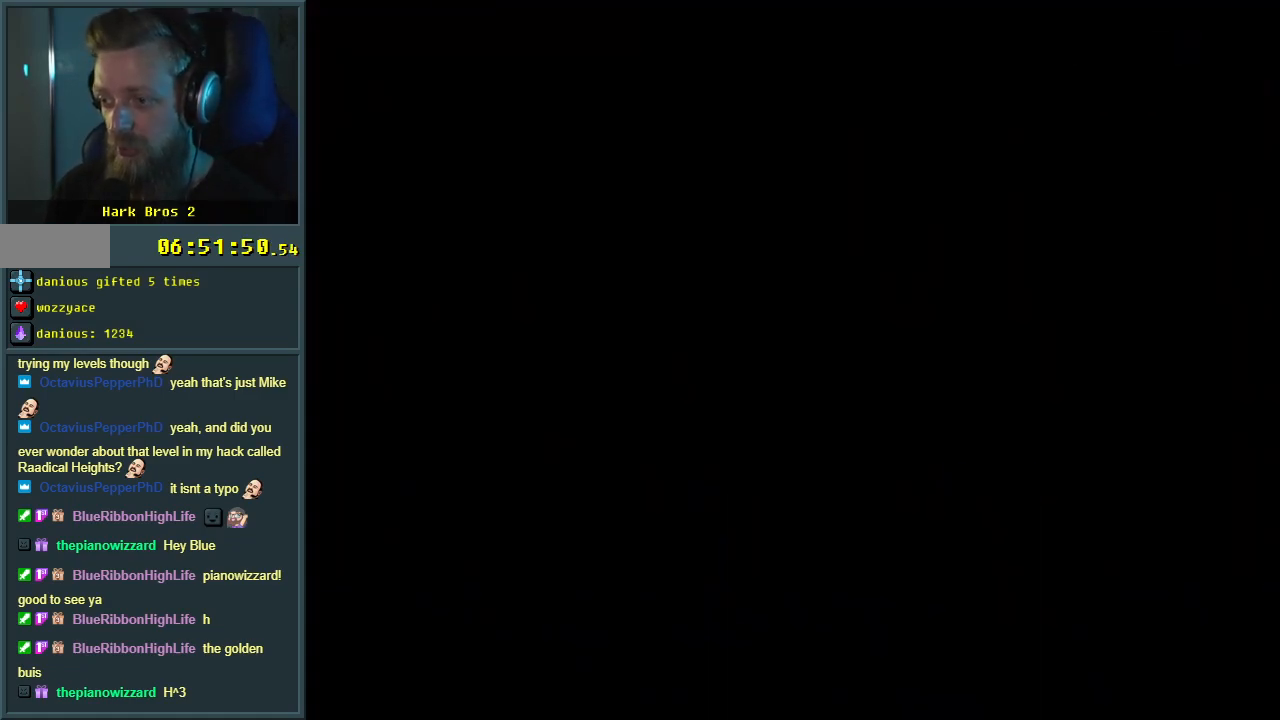
{"buttons": ["X", "DPAD_RIGHT"], "events": [[217, "DPAD_RIGHT", "down"]]}
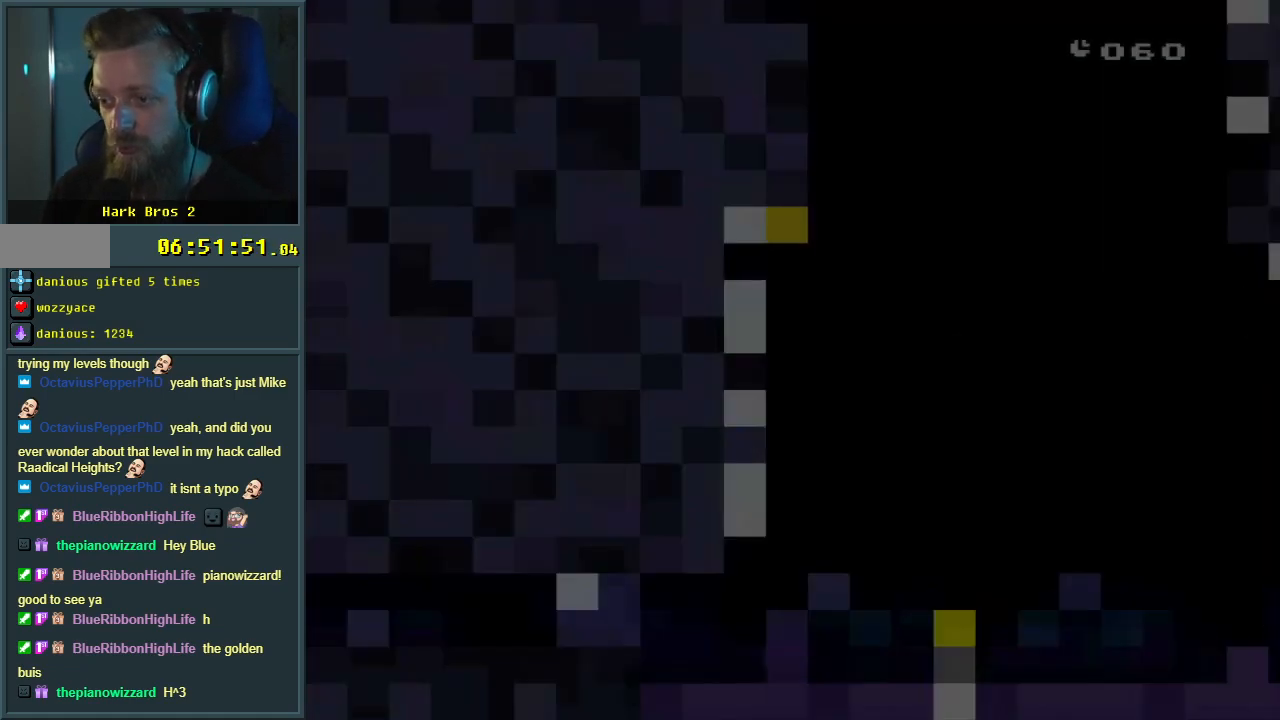
{"buttons": ["X", "DPAD_RIGHT"], "events": []}
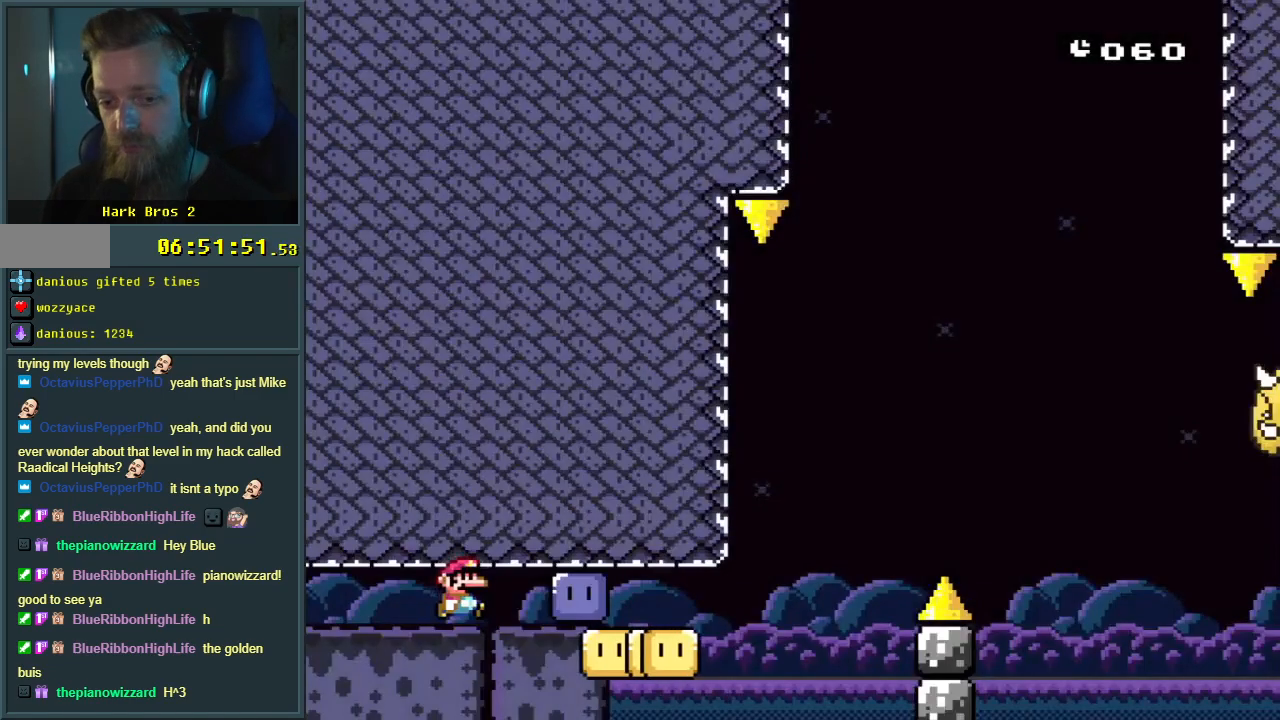
{"buttons": ["X", "DPAD_RIGHT"], "events": [[283, "X", "up"], [367, "X", "down"]]}
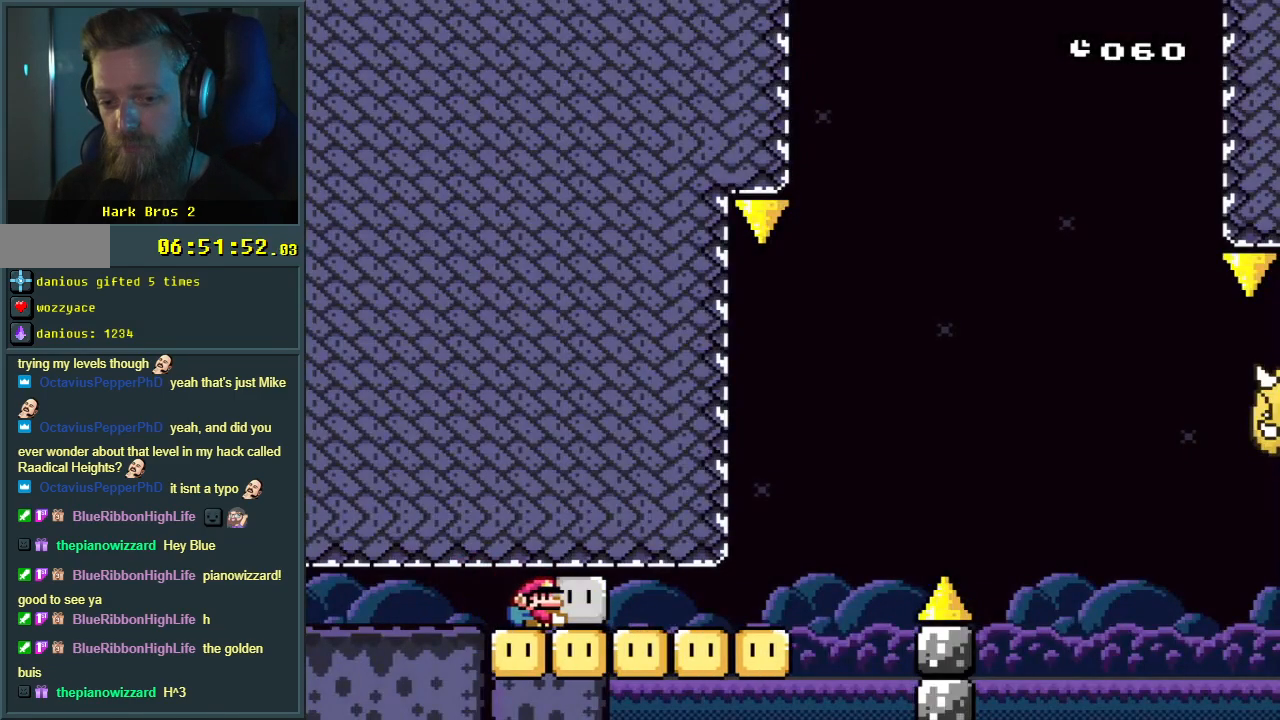
{"buttons": ["A", "X", "DPAD_RIGHT"], "events": [[467, "A", "down"]]}
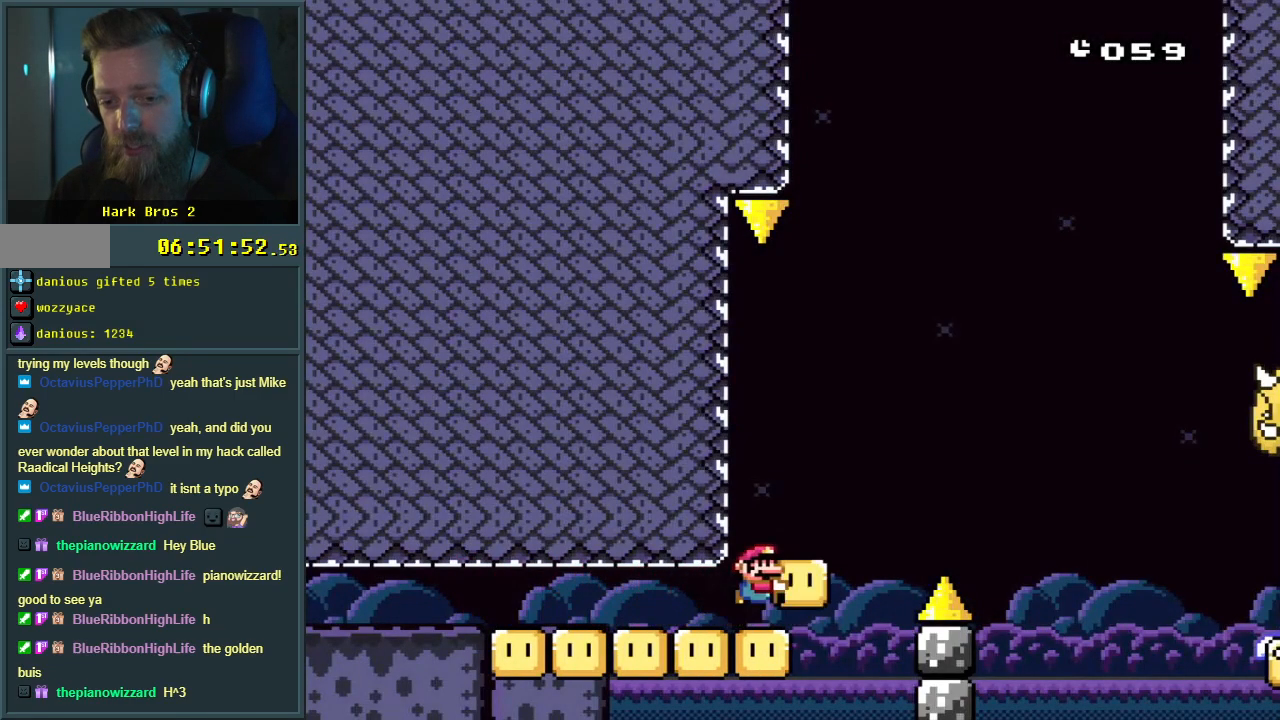
{"buttons": ["A", "X", "DPAD_RIGHT"], "events": [[400, "X", "up"], [450, "X", "down"]]}
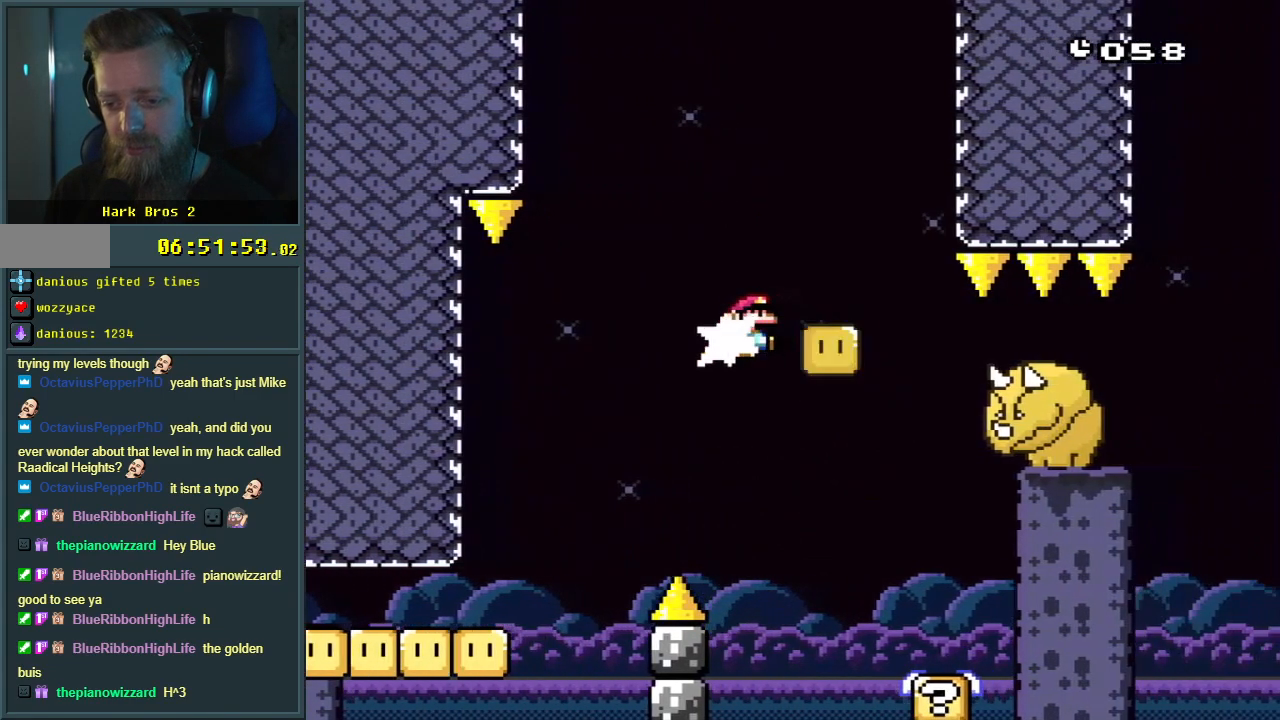
{"buttons": ["Y", "DPAD_RIGHT"], "events": [[17, "DPAD_RIGHT", "up"], [167, "DPAD_LEFT", "down"], [300, "A", "up"], [333, "Y", "down"], [350, "X", "up"], [367, "DPAD_LEFT", "up"], [433, "DPAD_RIGHT", "down"]]}
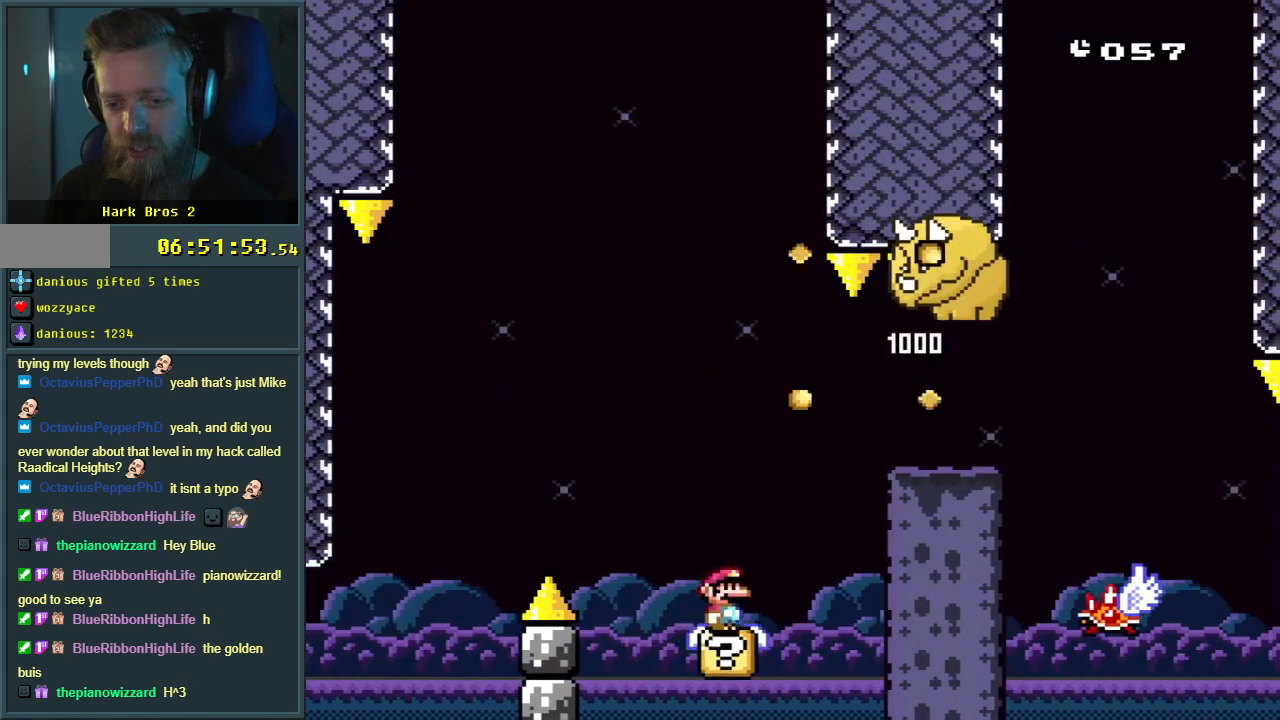
{"buttons": ["X"], "events": [[33, "B", "down"], [367, "X", "down"], [383, "B", "up"], [400, "DPAD_RIGHT", "up"], [400, "Y", "up"]]}
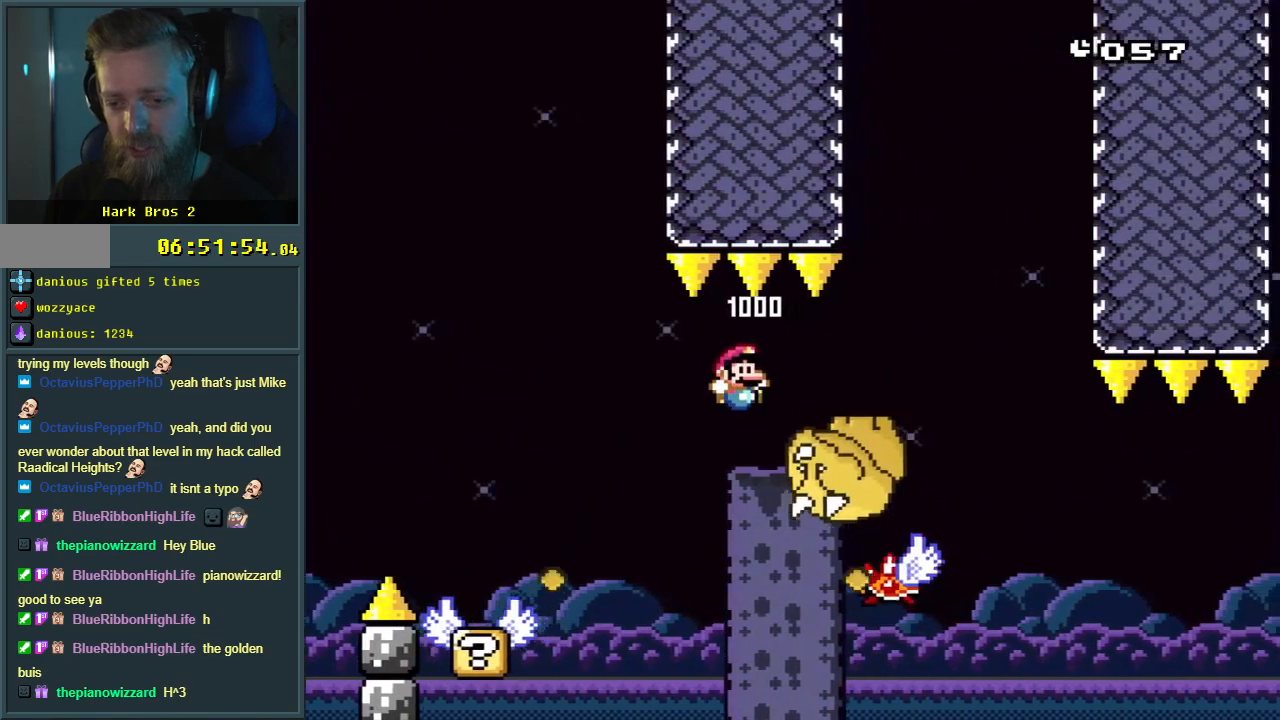
{"buttons": ["X", "DPAD_RIGHT"], "events": [[17, "DPAD_LEFT", "down"], [167, "DPAD_LEFT", "up"], [367, "DPAD_RIGHT", "down"]]}
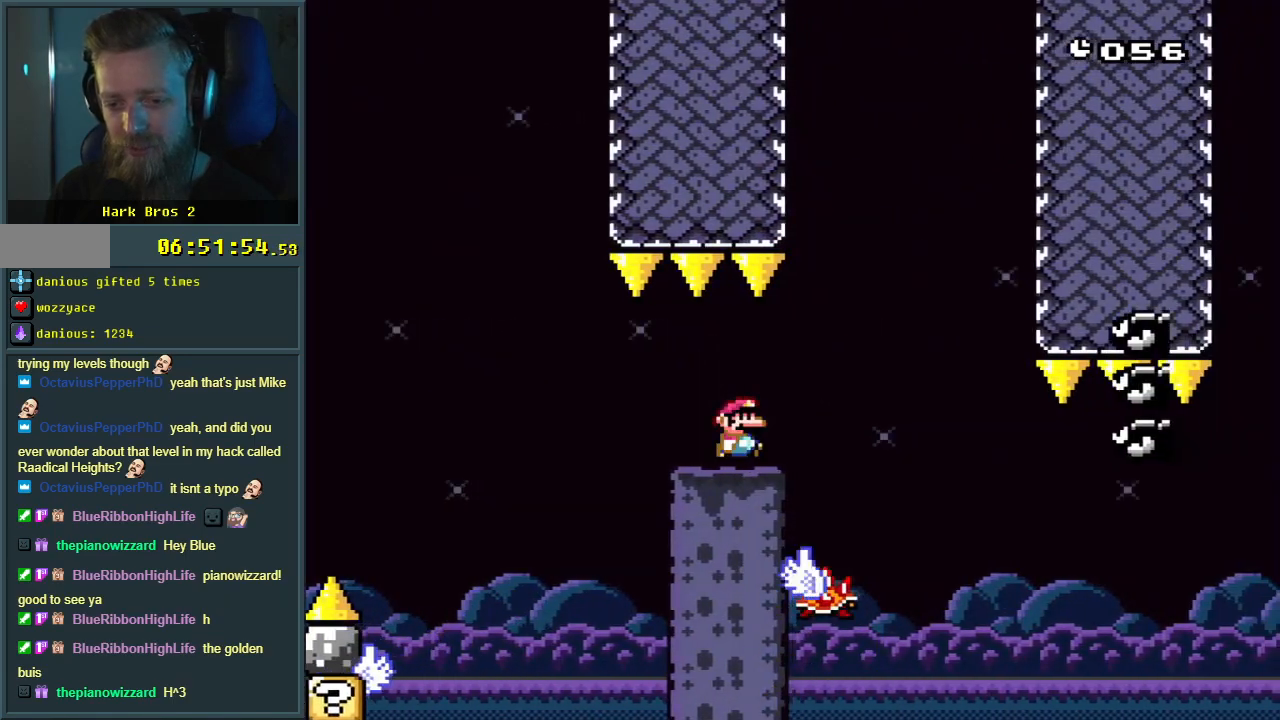
{"buttons": ["A", "X"], "events": [[100, "A", "down"], [267, "DPAD_RIGHT", "up"], [383, "DPAD_LEFT", "down"], [500, "DPAD_LEFT", "up"]]}
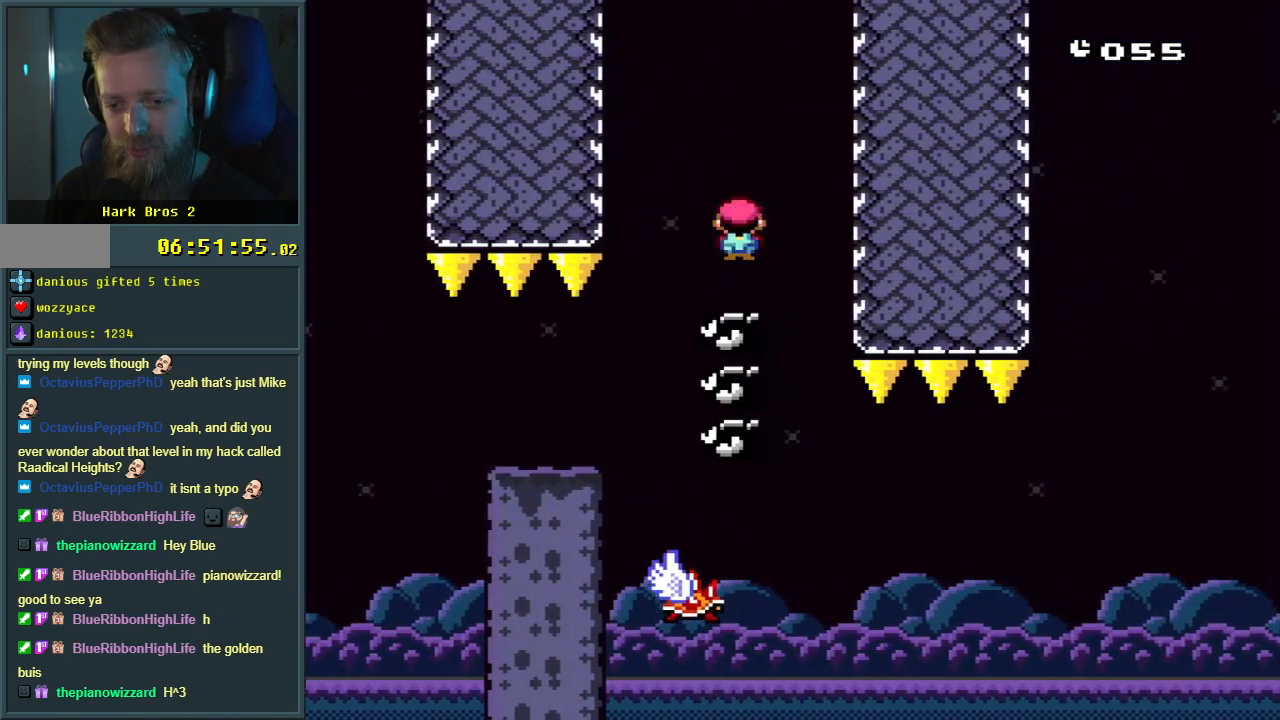
{"buttons": ["X", "DPAD_RIGHT"], "events": [[33, "DPAD_RIGHT", "down"], [117, "A", "up"], [117, "DPAD_RIGHT", "up"], [317, "DPAD_LEFT", "down"], [350, "DPAD_LEFT", "up"], [483, "DPAD_RIGHT", "down"]]}
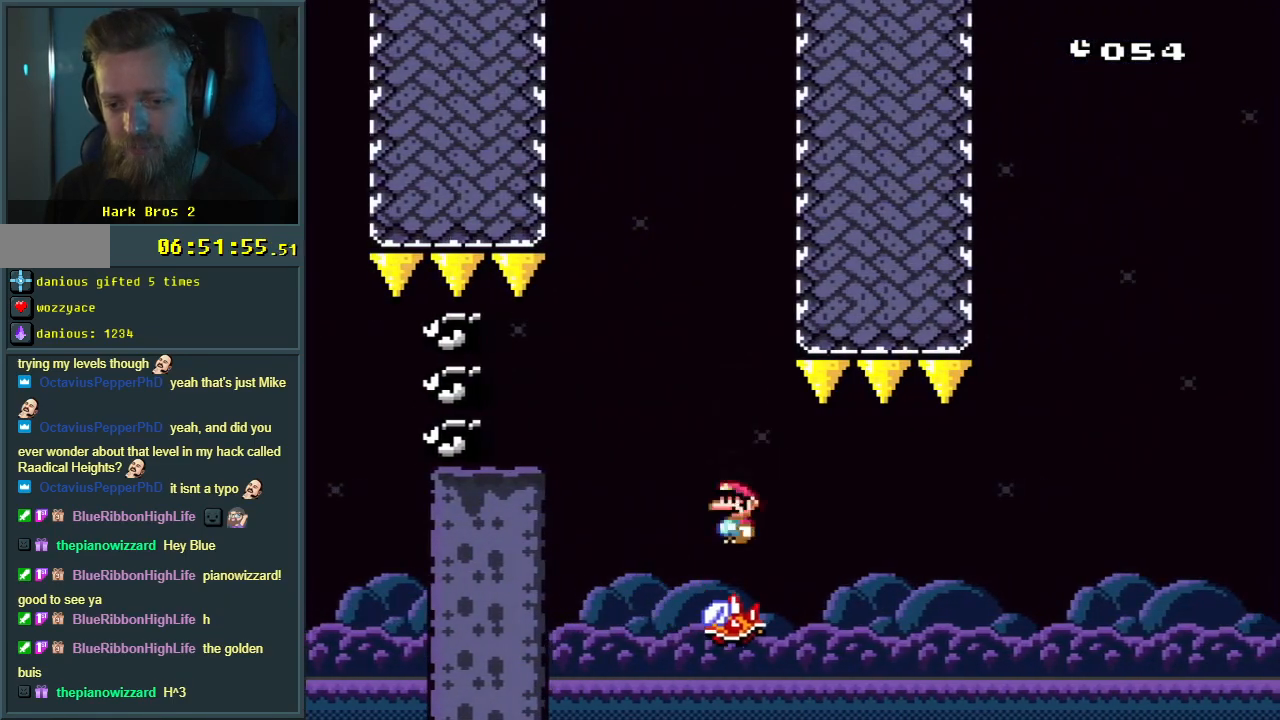
{"buttons": ["X"], "events": [[100, "DPAD_RIGHT", "up"], [250, "DPAD_RIGHT", "down"], [350, "DPAD_RIGHT", "up"]]}
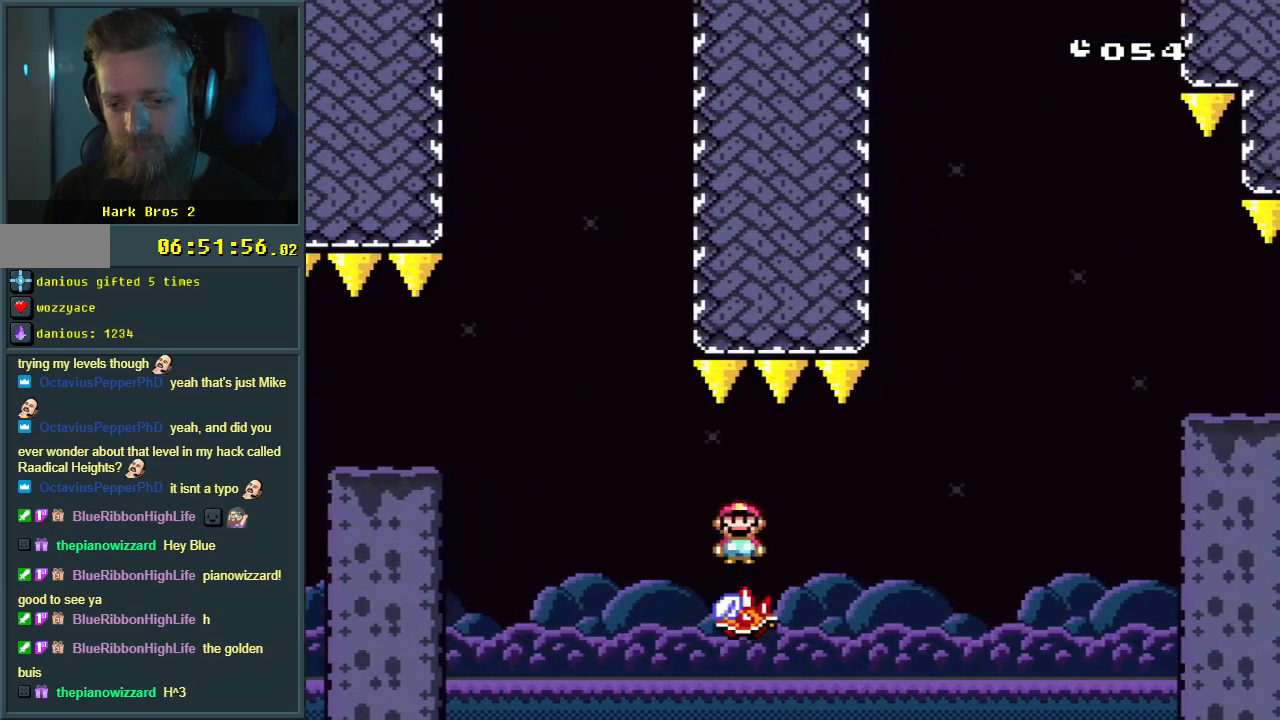
{"buttons": ["X"], "events": [[233, "DPAD_LEFT", "down"], [300, "DPAD_LEFT", "up"], [383, "DPAD_RIGHT", "down"], [483, "DPAD_RIGHT", "up"]]}